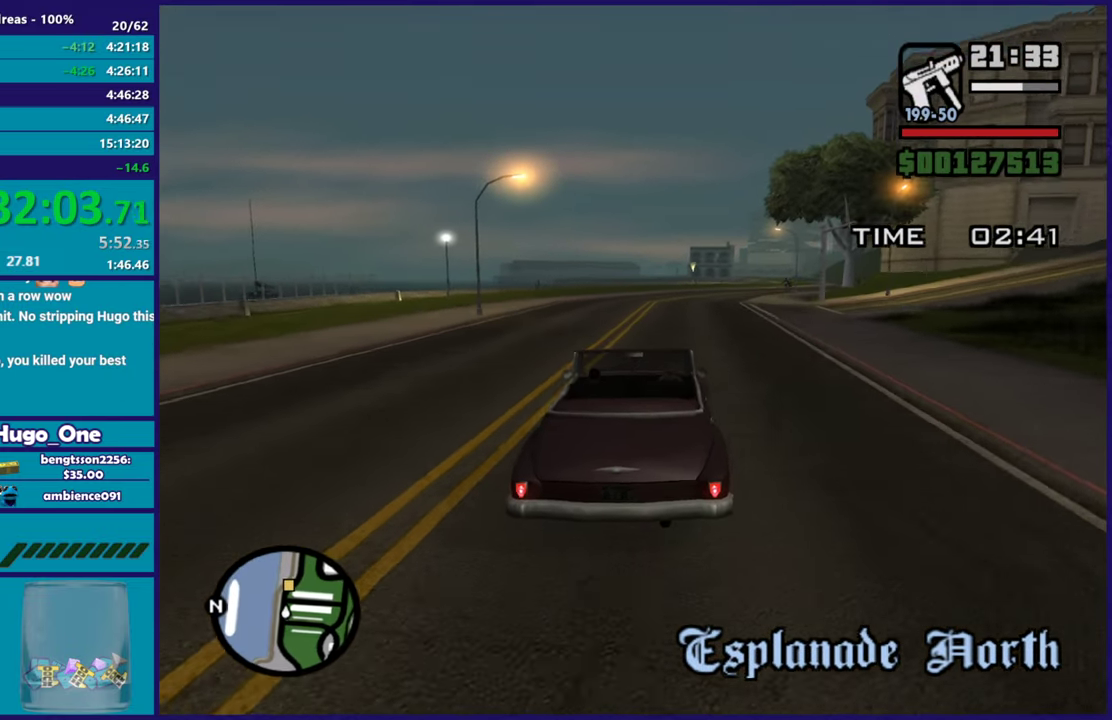
Gameplay with a controller (Xbox layout); each line is a JSON object with the inputs held at the frame after it. "events" lists button and stick changes between this image and that frame as [ms after this image, input, new state], when the widget could be followed in between.
{"buttons": ["R2"], "left_stick": "center", "right_stick": "down-left", "events": []}
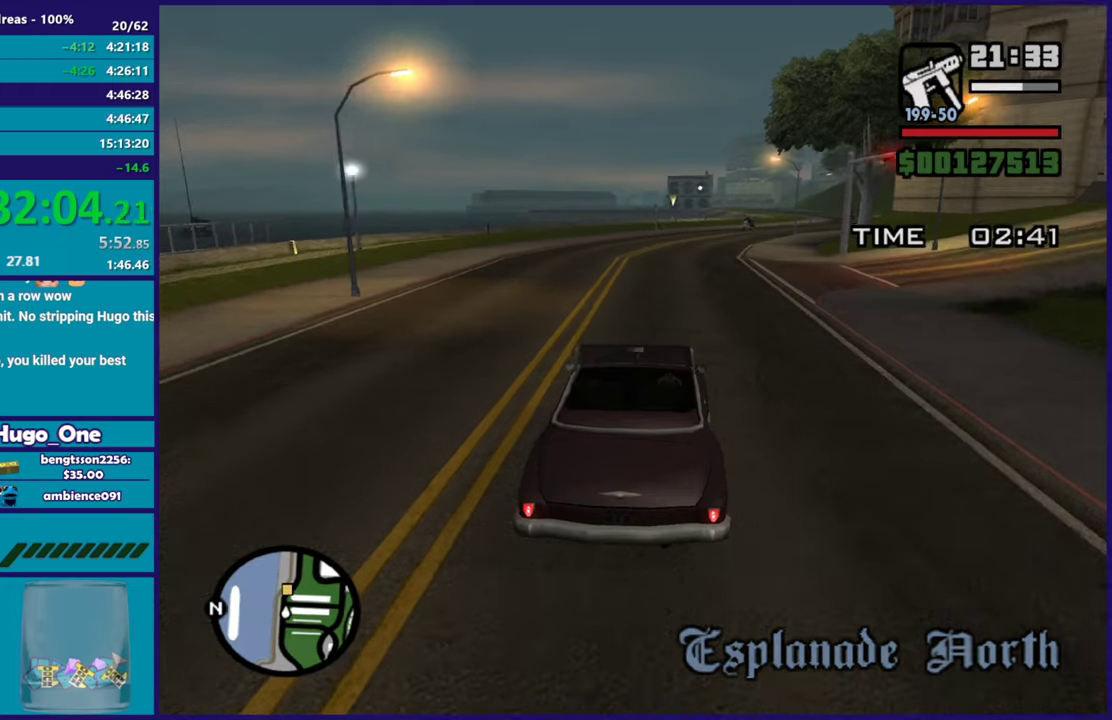
{"buttons": ["R2"], "left_stick": "center", "right_stick": "down-left", "events": [[100, "left_stick", "right"], [250, "left_stick", "center"], [250, "right_stick", "center"], [467, "right_stick", "down-left"]]}
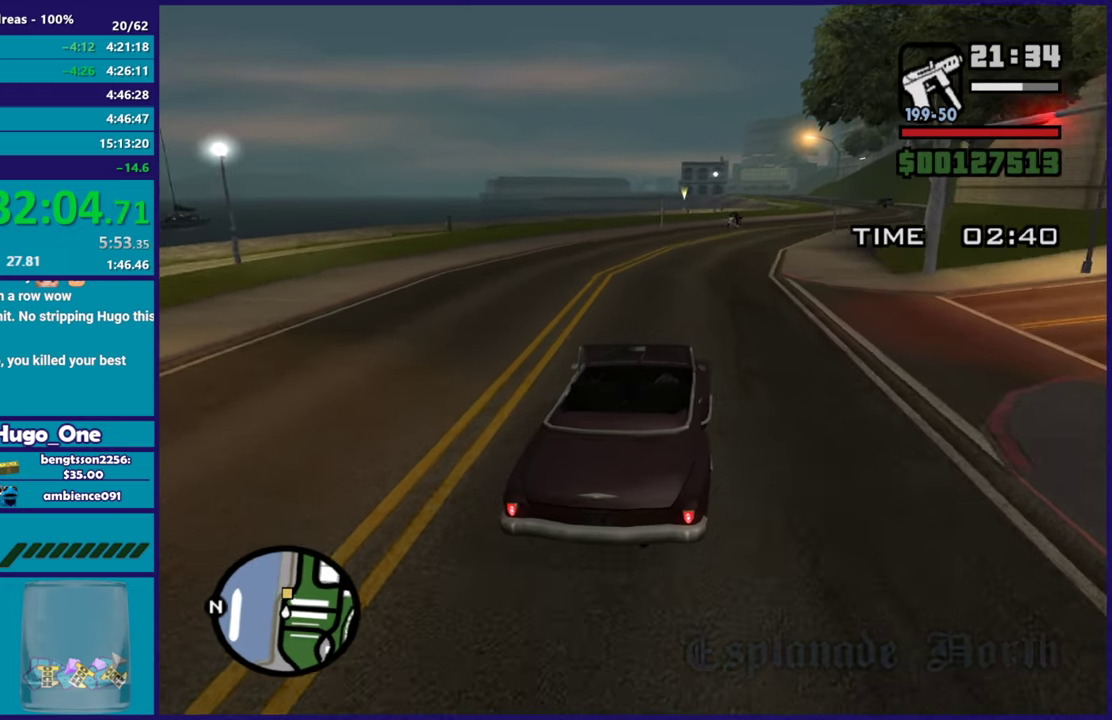
{"buttons": ["R2"], "left_stick": "center", "right_stick": "down-left", "events": [[267, "left_stick", "right"], [450, "left_stick", "center"]]}
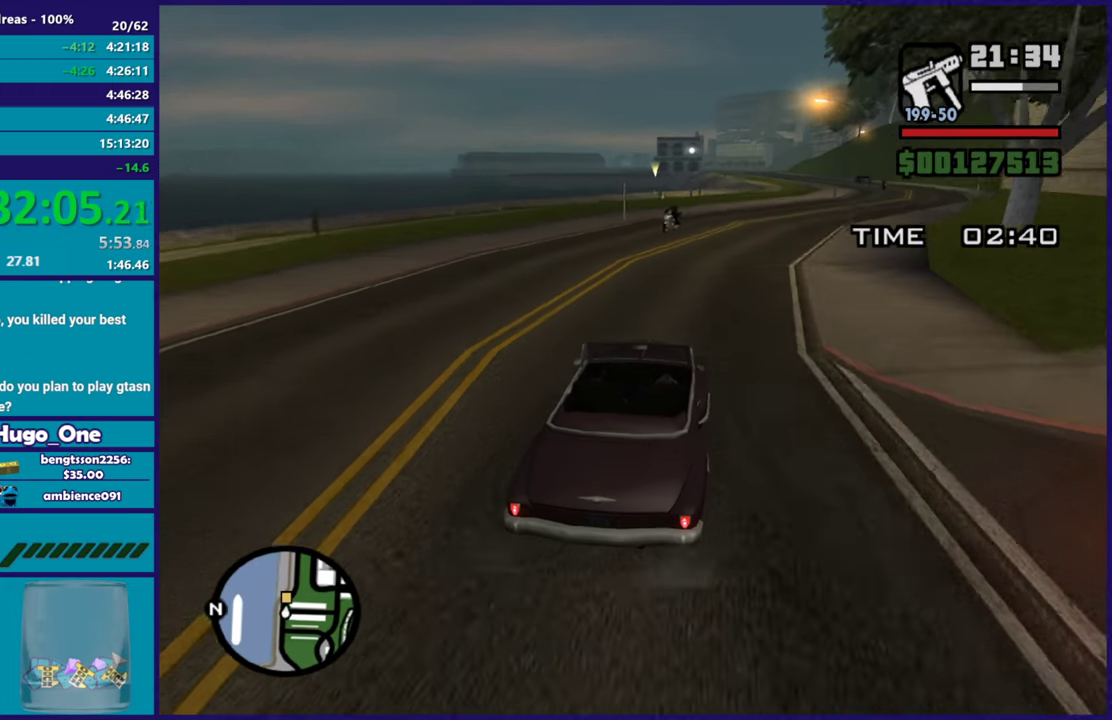
{"buttons": [], "left_stick": "down-left", "right_stick": "down-left"}
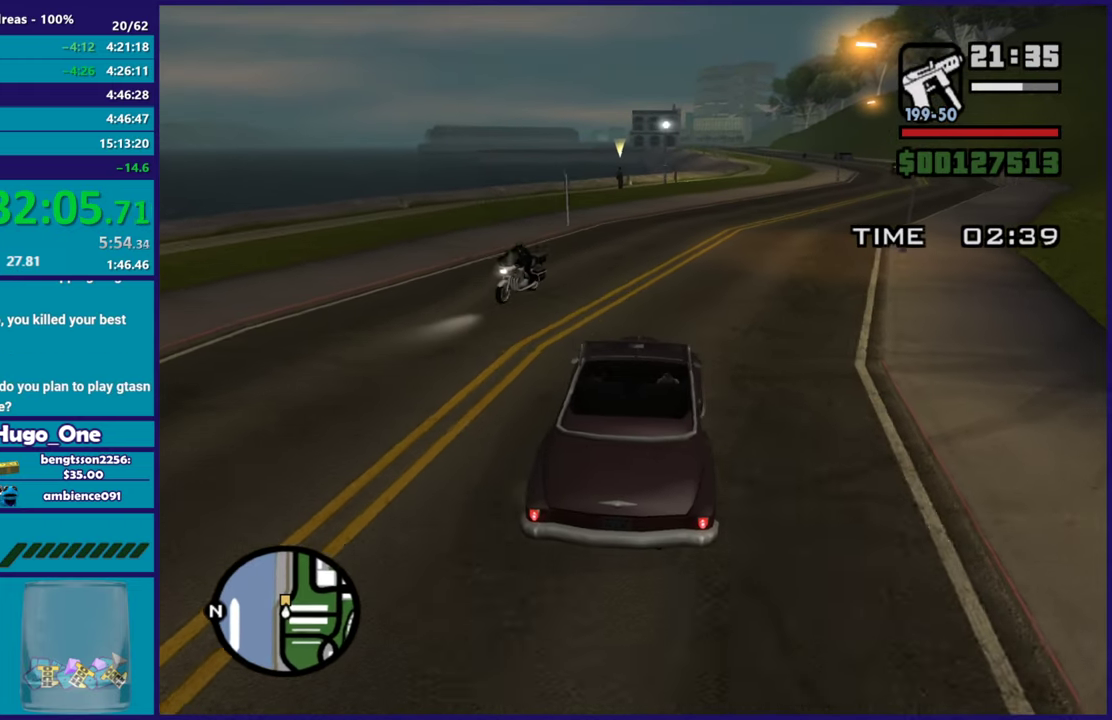
{"buttons": [], "left_stick": "left", "right_stick": "down-left"}
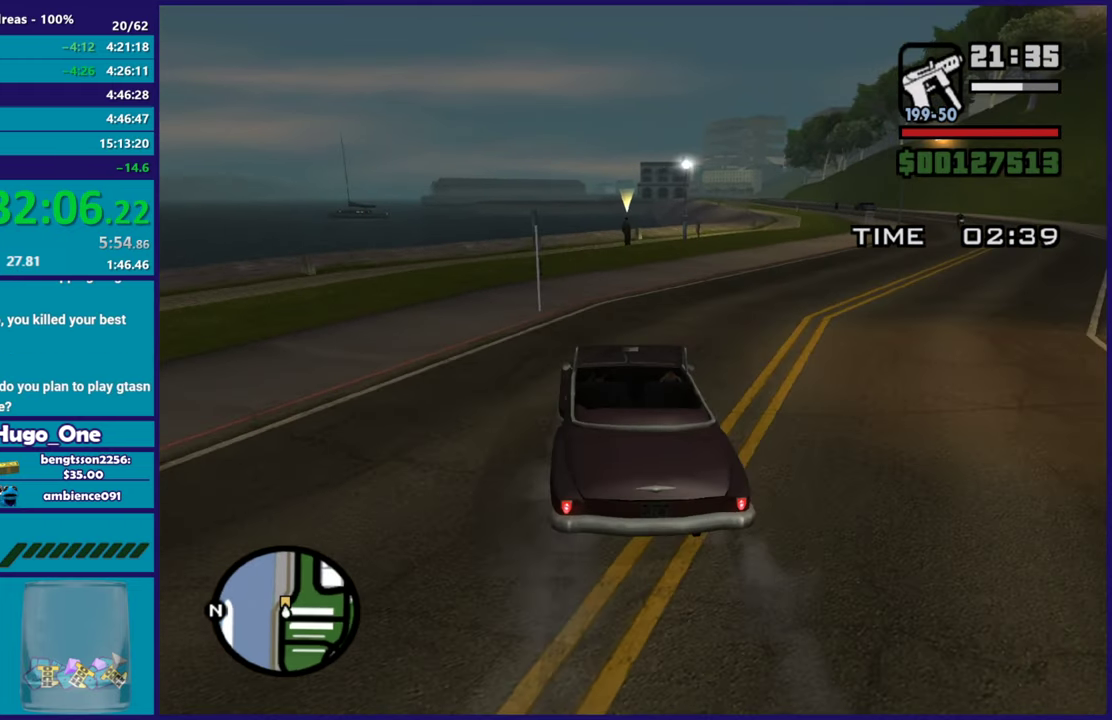
{"buttons": [], "left_stick": "center", "right_stick": "down-left", "events": [[100, "left_stick", "down-right"], [250, "L2", "down"], [250, "left_stick", "left"], [417, "L2", "up"], [451, "left_stick", "center"]]}
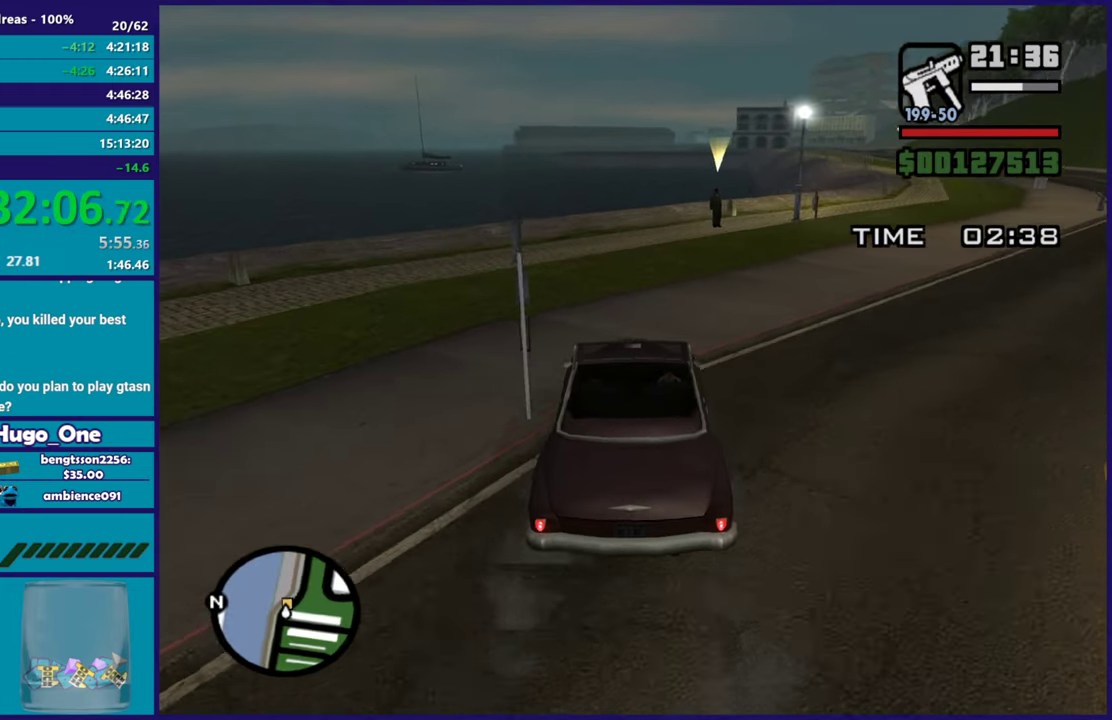
{"buttons": [], "left_stick": "right", "right_stick": "down-left", "events": [[33, "L2", "down"], [33, "left_stick", "left"], [183, "L2", "up"], [183, "left_stick", "center"], [333, "left_stick", "left"], [417, "left_stick", "center"], [467, "left_stick", "right"]]}
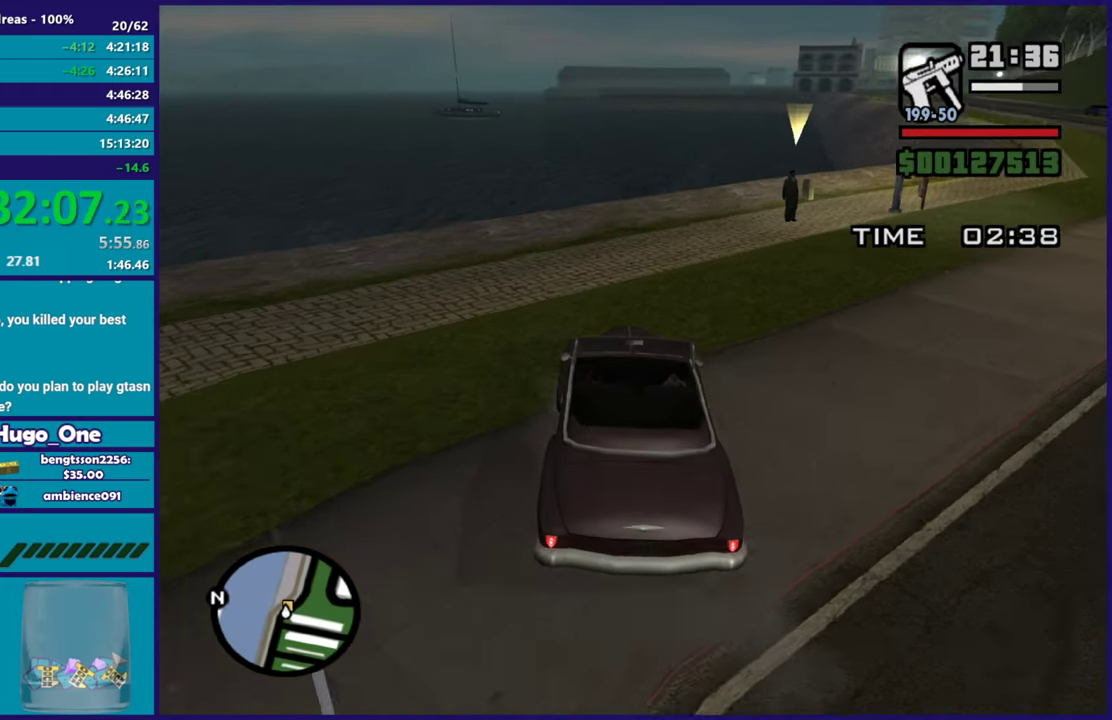
{"buttons": [], "left_stick": "left", "right_stick": "down", "events": [[67, "left_stick", "center"], [150, "right_stick", "down"], [250, "left_stick", "right"], [434, "left_stick", "left"]]}
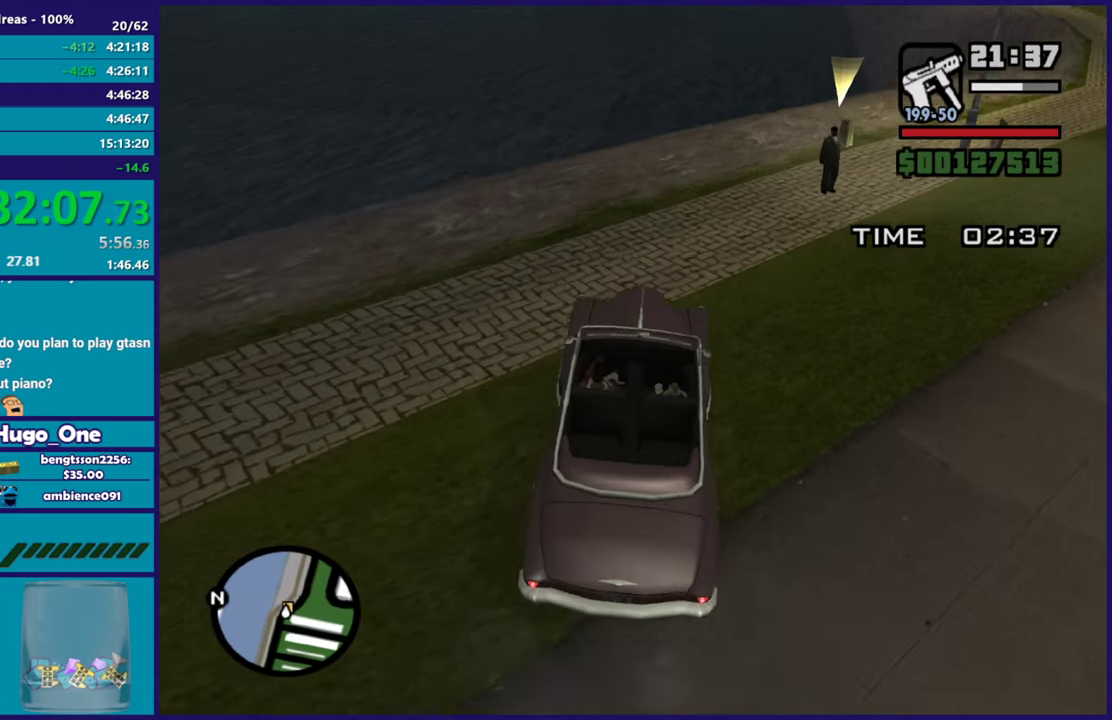
{"buttons": ["L2"], "left_stick": "center", "right_stick": "center", "events": [[16, "right_stick", "center"], [50, "left_stick", "up-left"], [150, "left_stick", "right"], [250, "left_stick", "center"], [317, "L2", "down"]]}
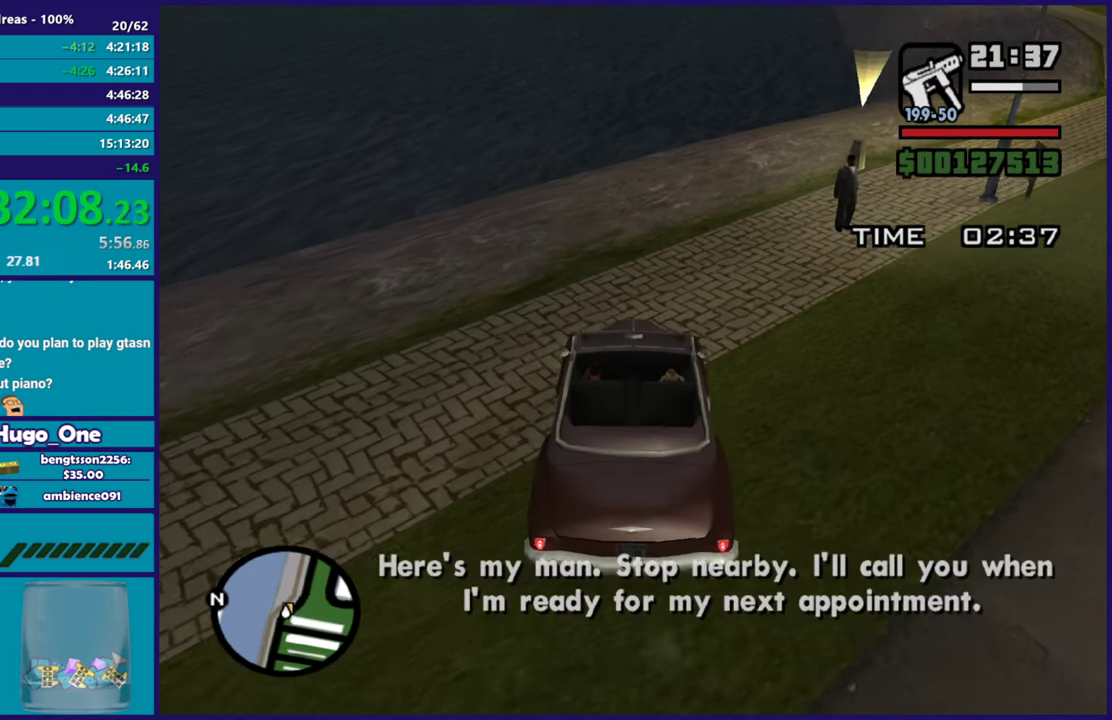
{"buttons": [], "left_stick": "center", "right_stick": "center", "events": [[250, "L2", "up"], [401, "L2", "down"], [451, "L2", "up"]]}
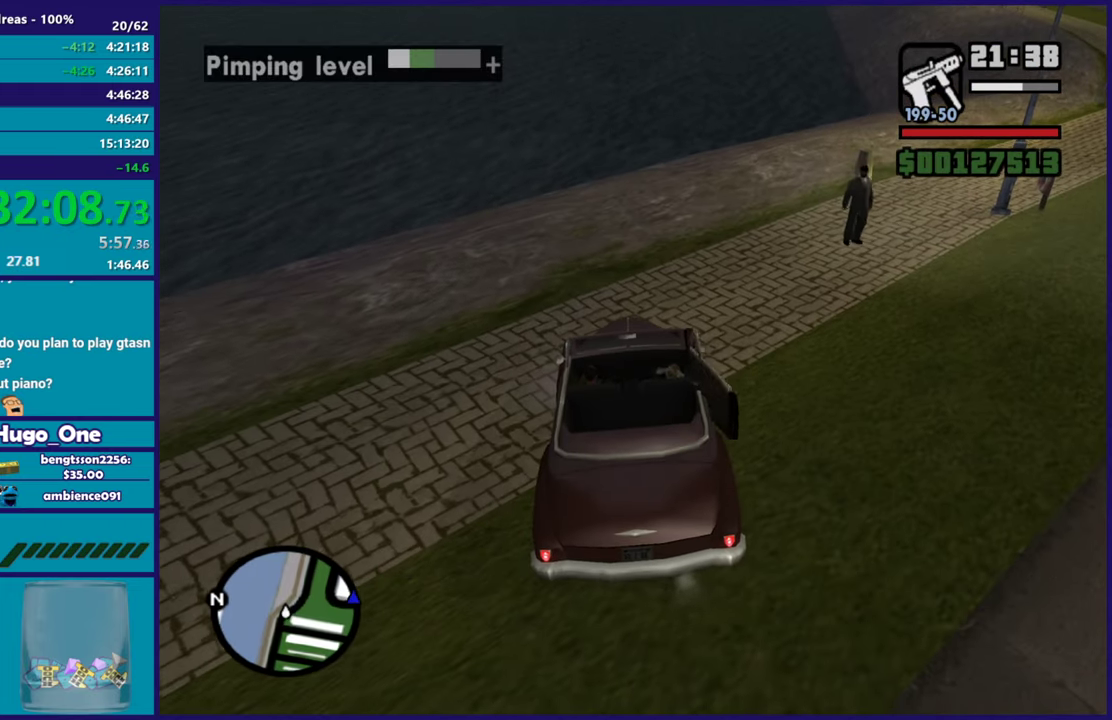
{"buttons": ["L2"], "left_stick": "right", "right_stick": "center", "events": [[400, "L2", "down"], [400, "left_stick", "right"]]}
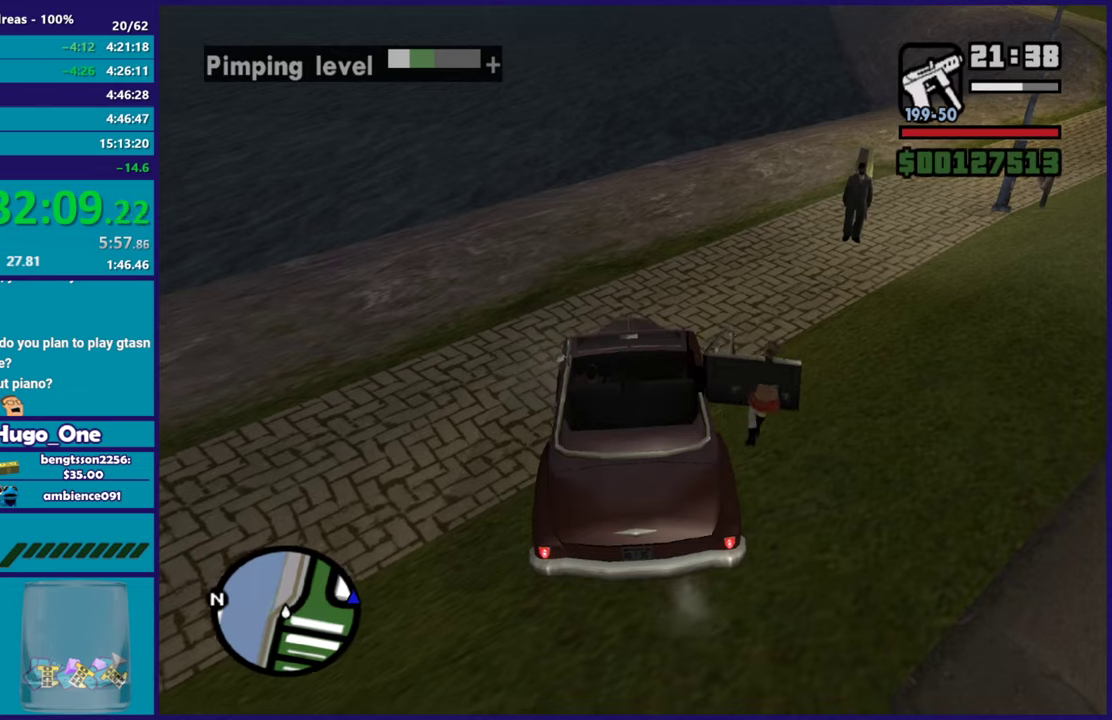
{"buttons": ["L2"], "left_stick": "right", "right_stick": "up-right", "events": [[250, "right_stick", "up-right"]]}
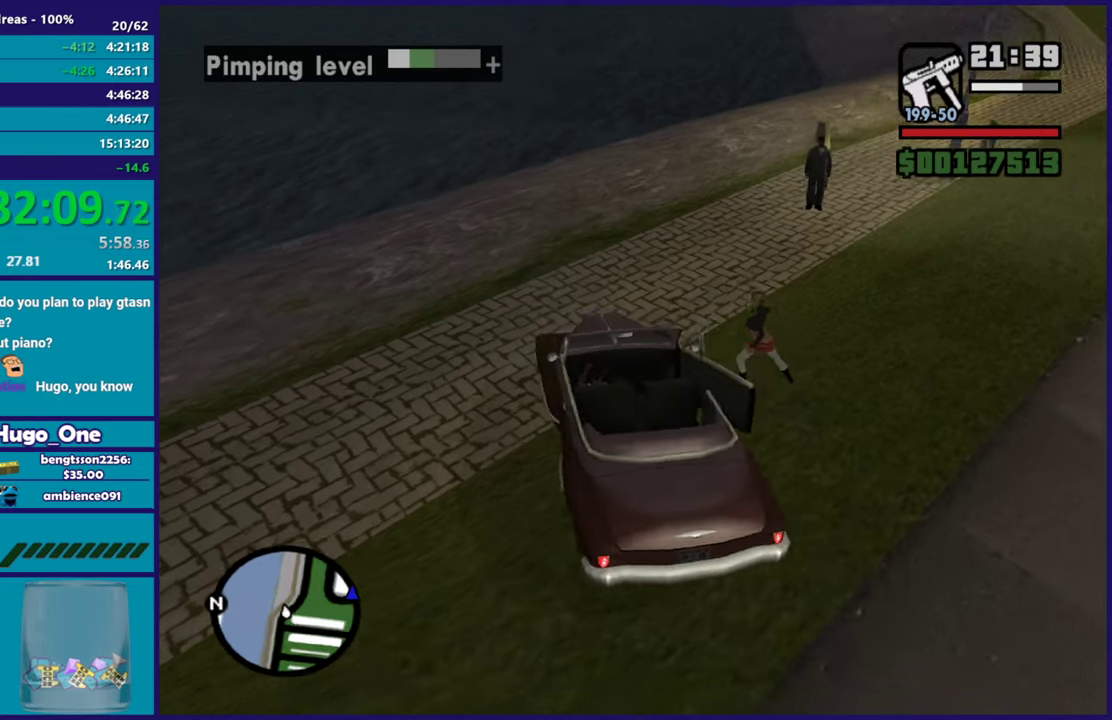
{"buttons": ["L2"], "left_stick": "left", "right_stick": "up-right", "events": [[16, "left_stick", "center"], [216, "right_stick", "right"], [367, "right_stick", "up-right"], [417, "left_stick", "left"]]}
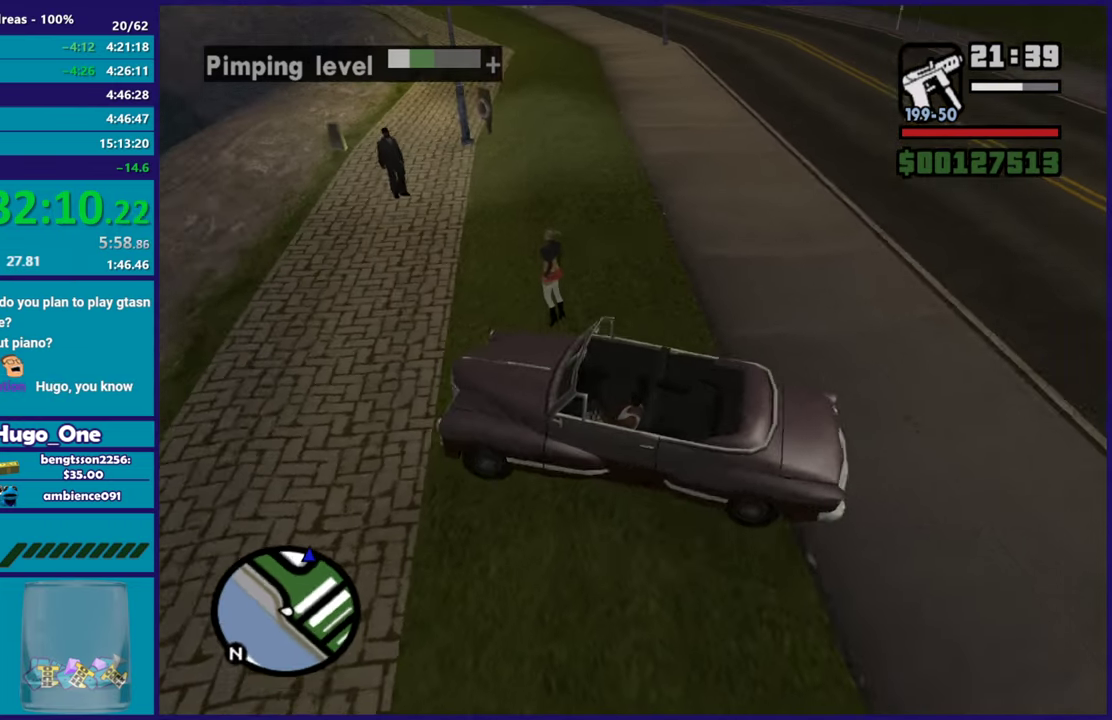
{"buttons": ["L2"], "left_stick": "left", "right_stick": "up-right", "events": []}
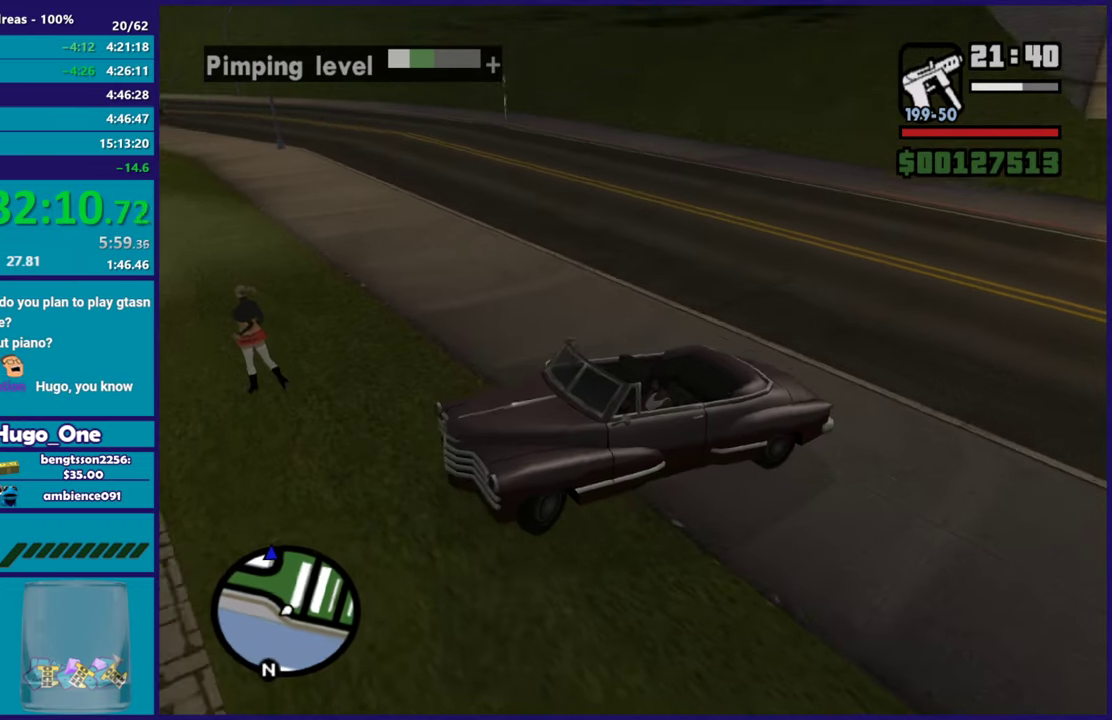
{"buttons": ["L2"], "left_stick": "left", "right_stick": "right", "events": [[467, "right_stick", "right"]]}
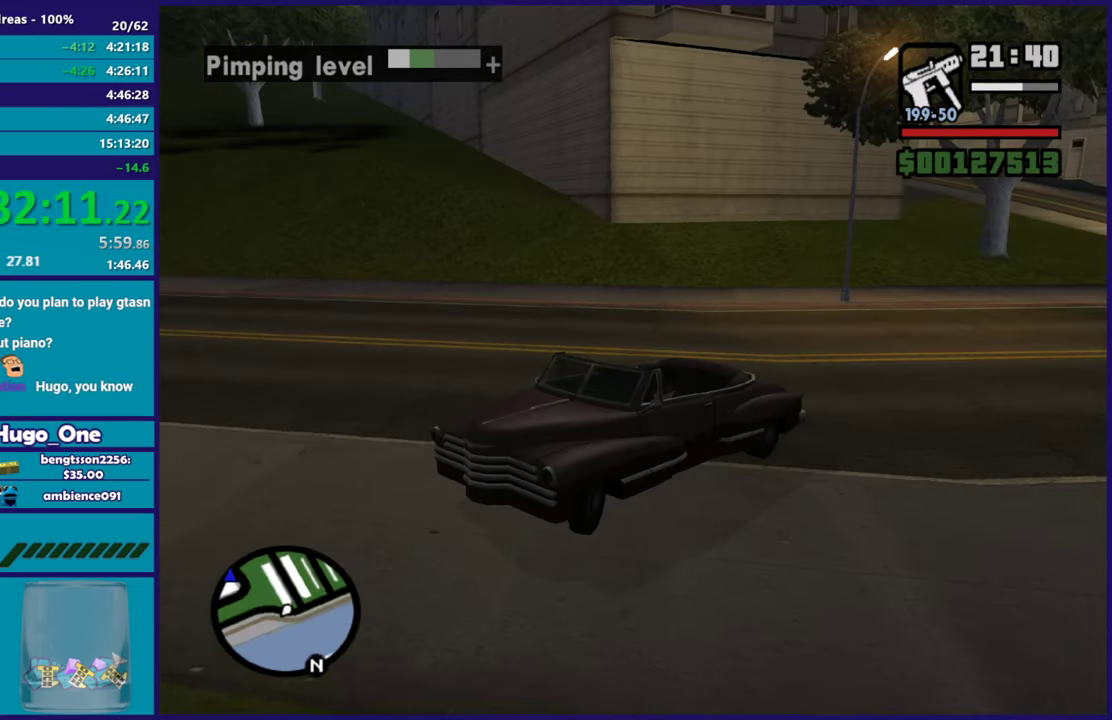
{"buttons": ["L2"], "left_stick": "left", "right_stick": "right", "events": []}
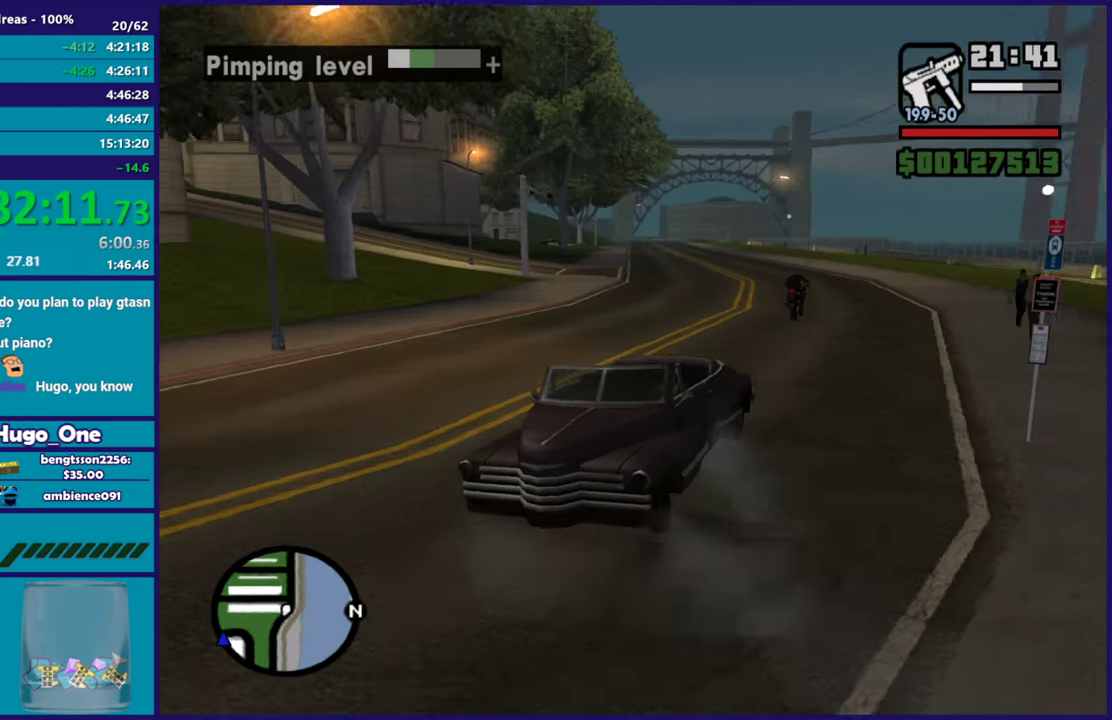
{"buttons": ["L2", "R2"], "left_stick": "up-left", "right_stick": "center"}
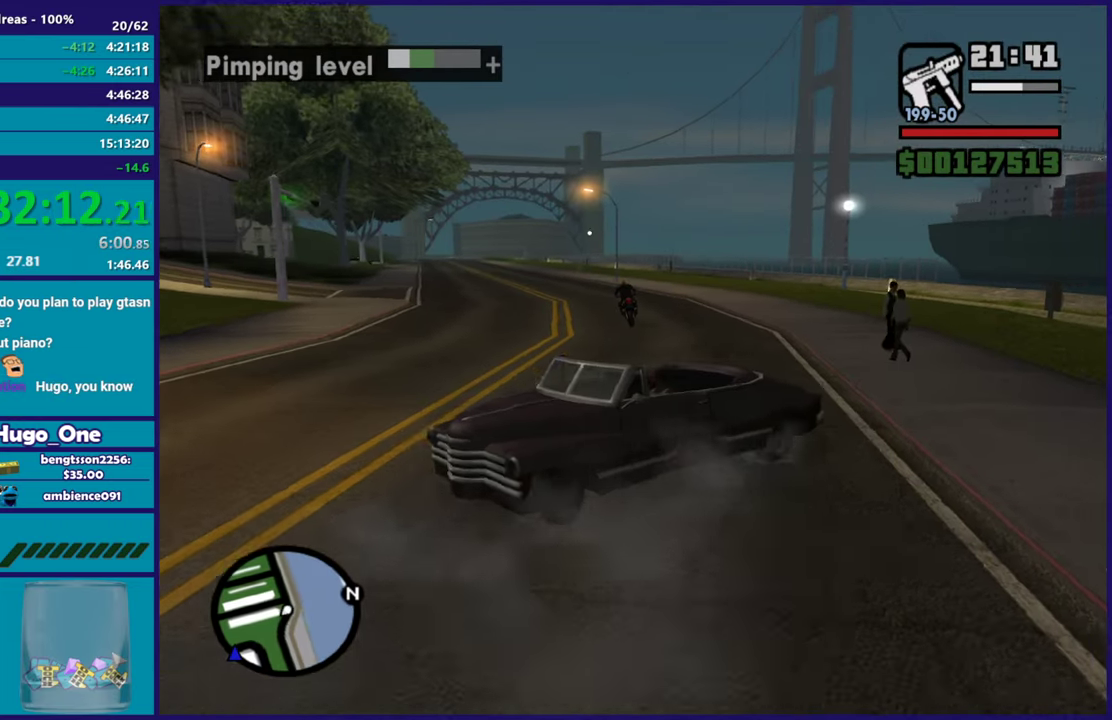
{"buttons": ["R2"], "left_stick": "right", "right_stick": "left"}
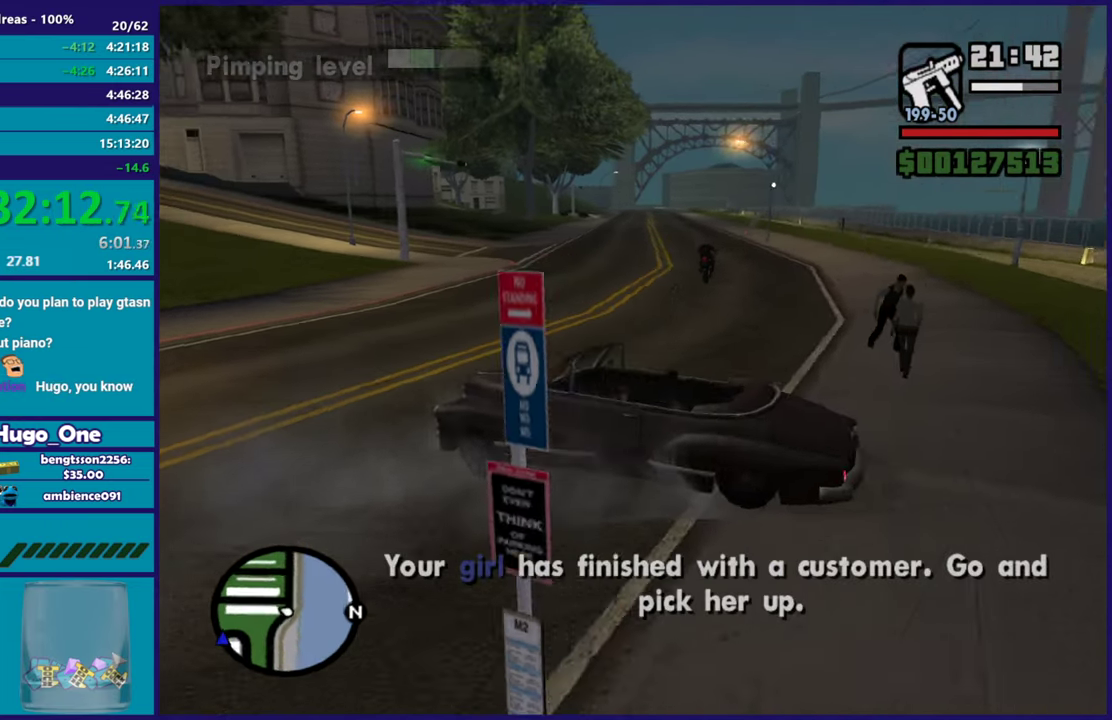
{"buttons": ["R2"], "left_stick": "right", "right_stick": "center", "events": [[283, "right_stick", "center"]]}
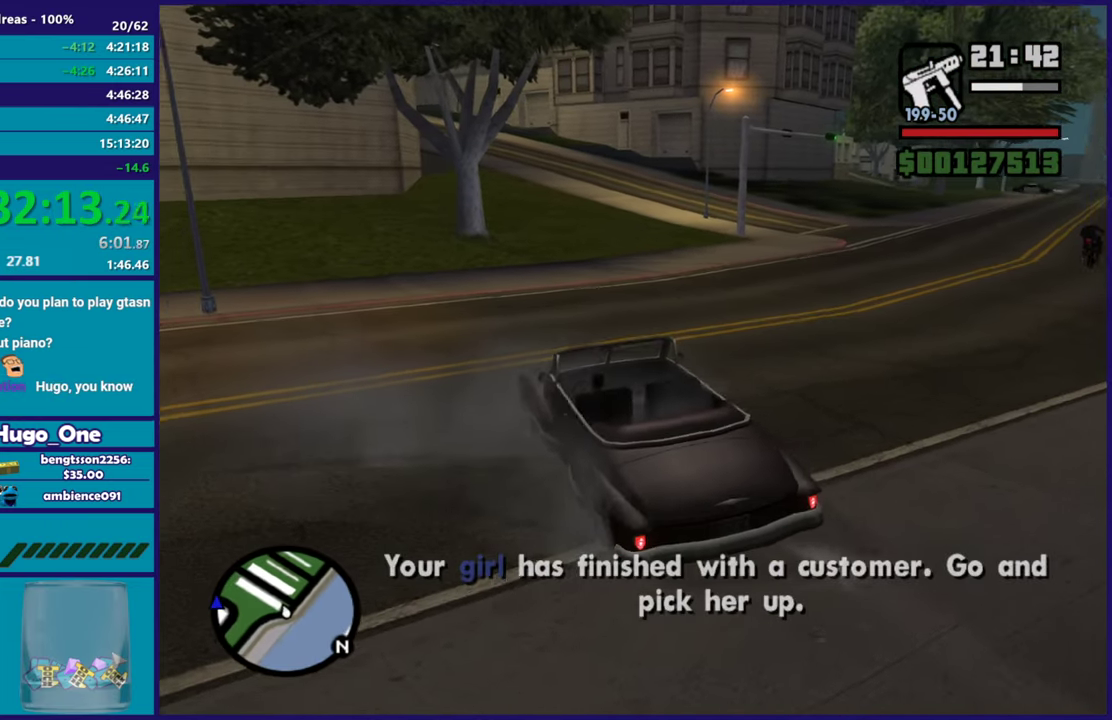
{"buttons": ["R2"], "left_stick": "right", "right_stick": "center", "events": [[150, "right_stick", "left"], [367, "right_stick", "up-left"], [501, "right_stick", "center"]]}
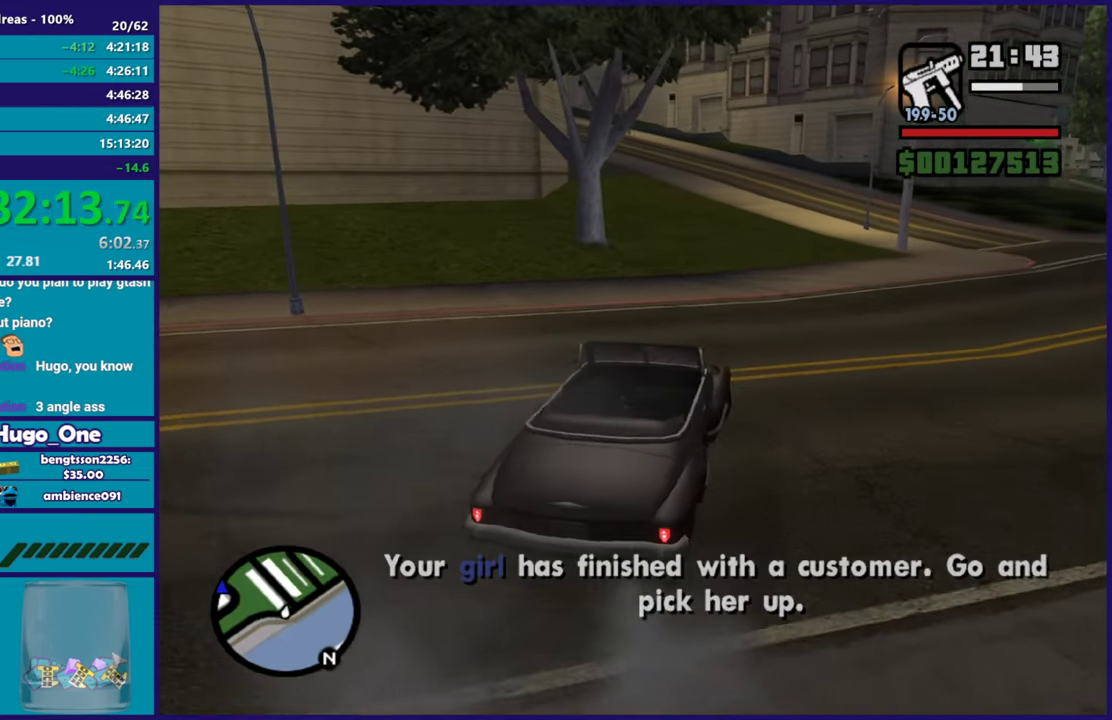
{"buttons": ["R2"], "left_stick": "right", "right_stick": "left", "events": [[133, "right_stick", "left"], [267, "left_stick", "center"], [317, "right_stick", "up-left"], [383, "left_stick", "right"], [450, "right_stick", "left"]]}
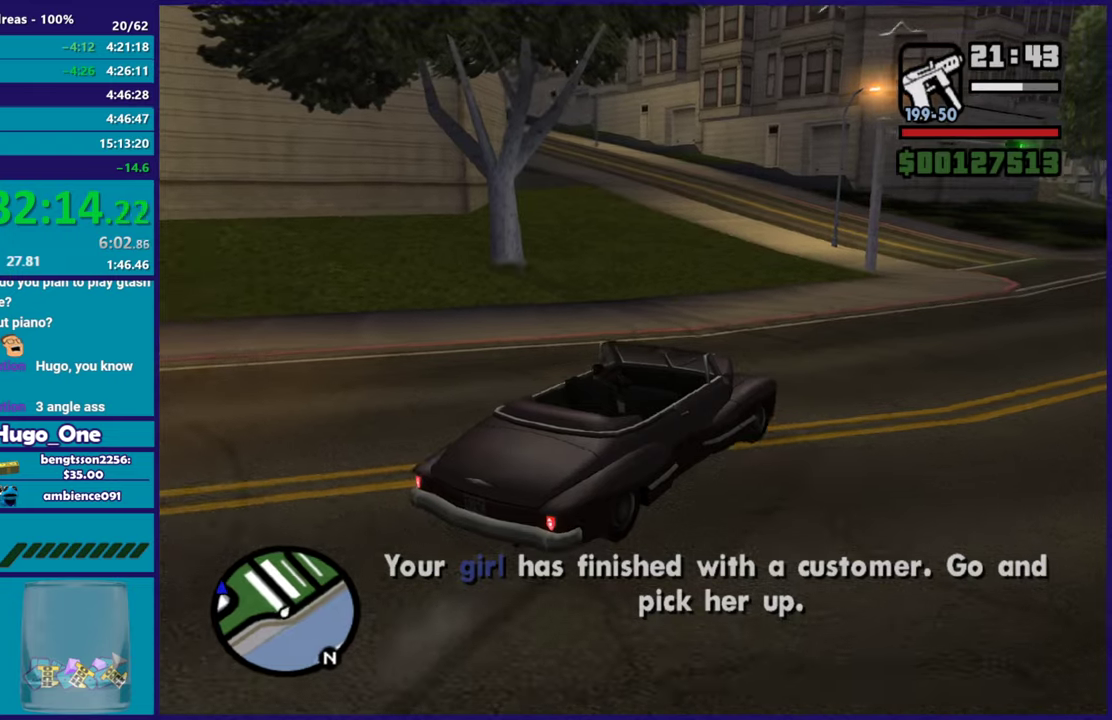
{"buttons": ["R2"], "left_stick": "center", "right_stick": "left", "events": [[234, "left_stick", "center"]]}
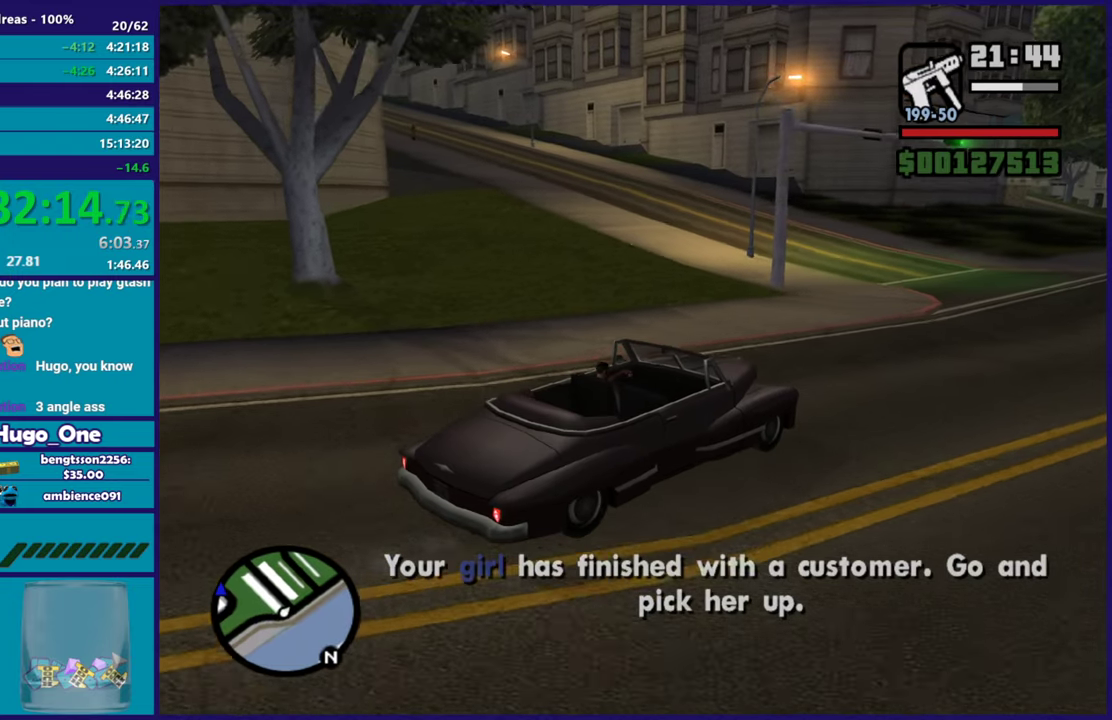
{"buttons": ["R2"], "left_stick": "left", "right_stick": "left", "events": [[150, "left_stick", "left"]]}
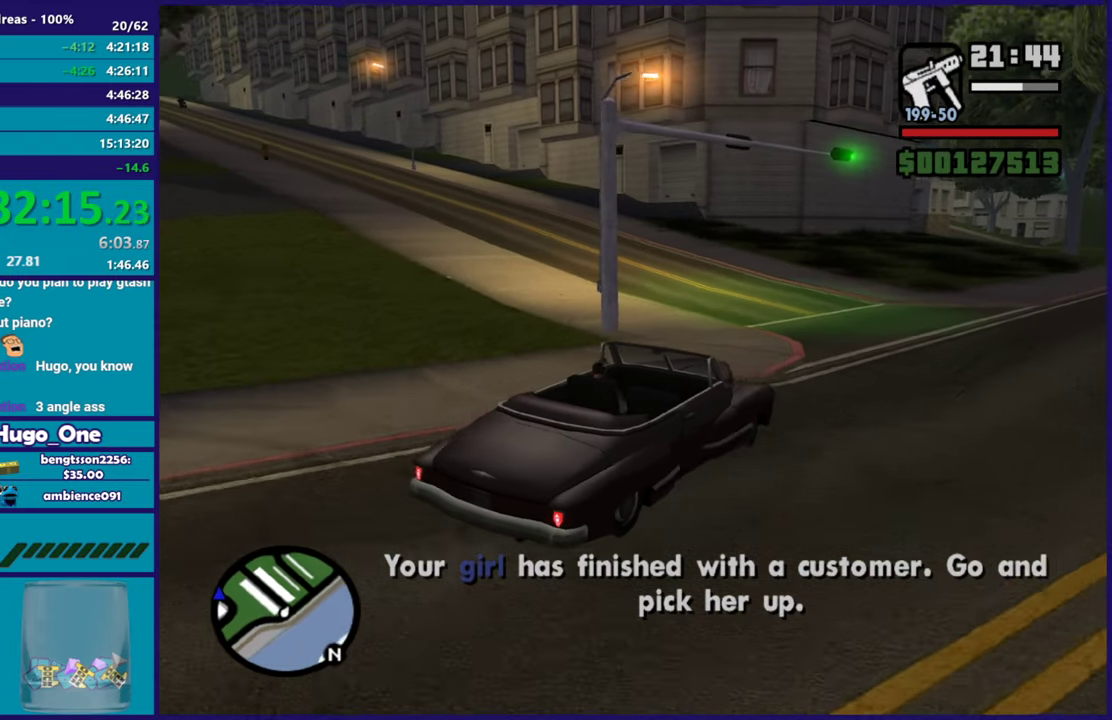
{"buttons": ["R2"], "left_stick": "left", "right_stick": "up-left", "events": [[184, "right_stick", "up-left"], [334, "left_stick", "up-left"], [334, "right_stick", "left"], [417, "left_stick", "left"], [484, "right_stick", "up-left"]]}
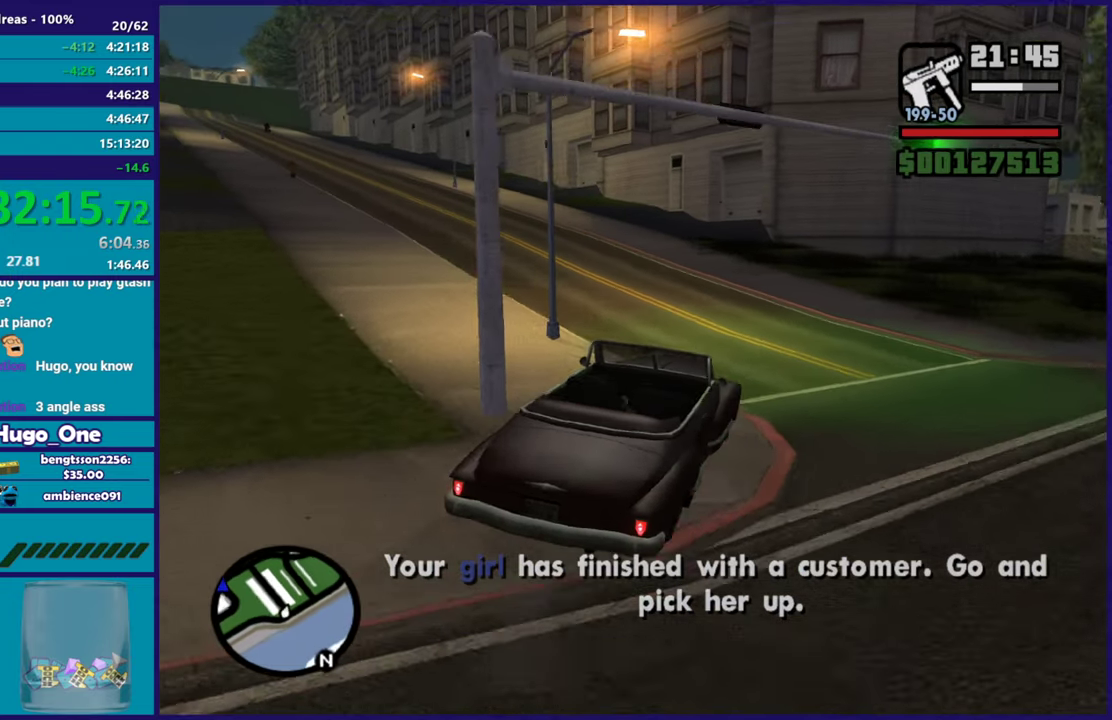
{"buttons": ["R2"], "left_stick": "up-left", "right_stick": "left", "events": [[100, "right_stick", "left"], [117, "left_stick", "center"], [233, "left_stick", "left"], [284, "right_stick", "up-left"], [417, "right_stick", "left"], [450, "left_stick", "up-left"]]}
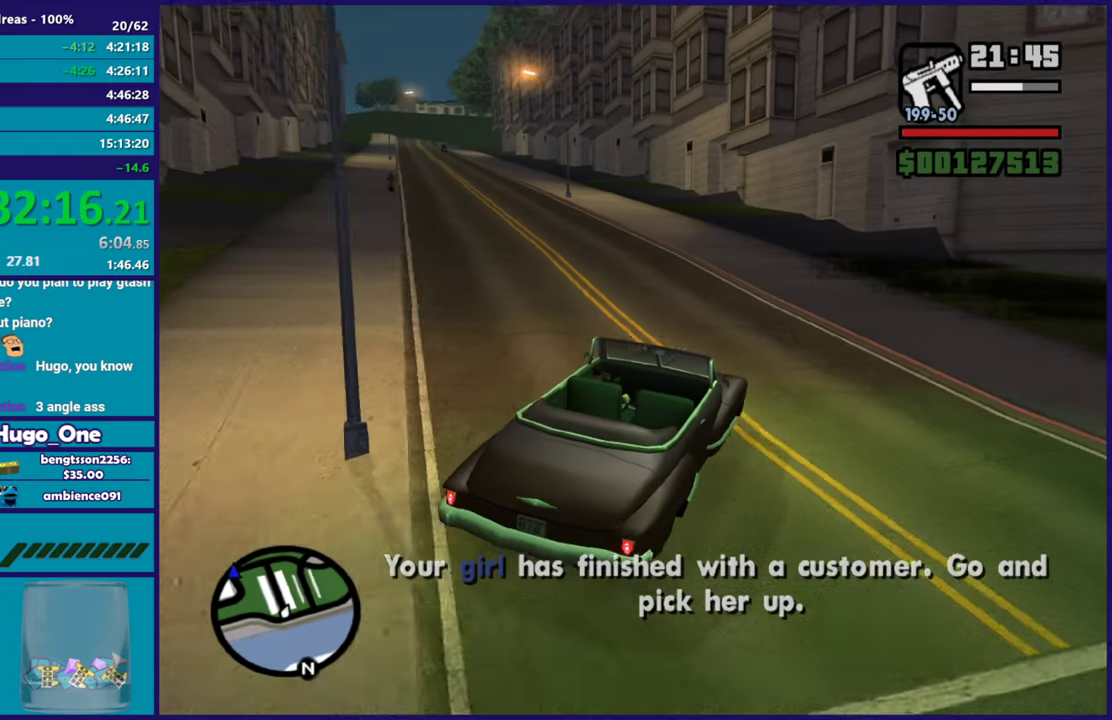
{"buttons": ["R2"], "left_stick": "left", "right_stick": "up-left", "events": [[17, "left_stick", "left"], [134, "right_stick", "up-left"], [184, "left_stick", "up-left"], [251, "right_stick", "left"], [351, "left_stick", "center"], [418, "left_stick", "left"], [501, "right_stick", "up-left"]]}
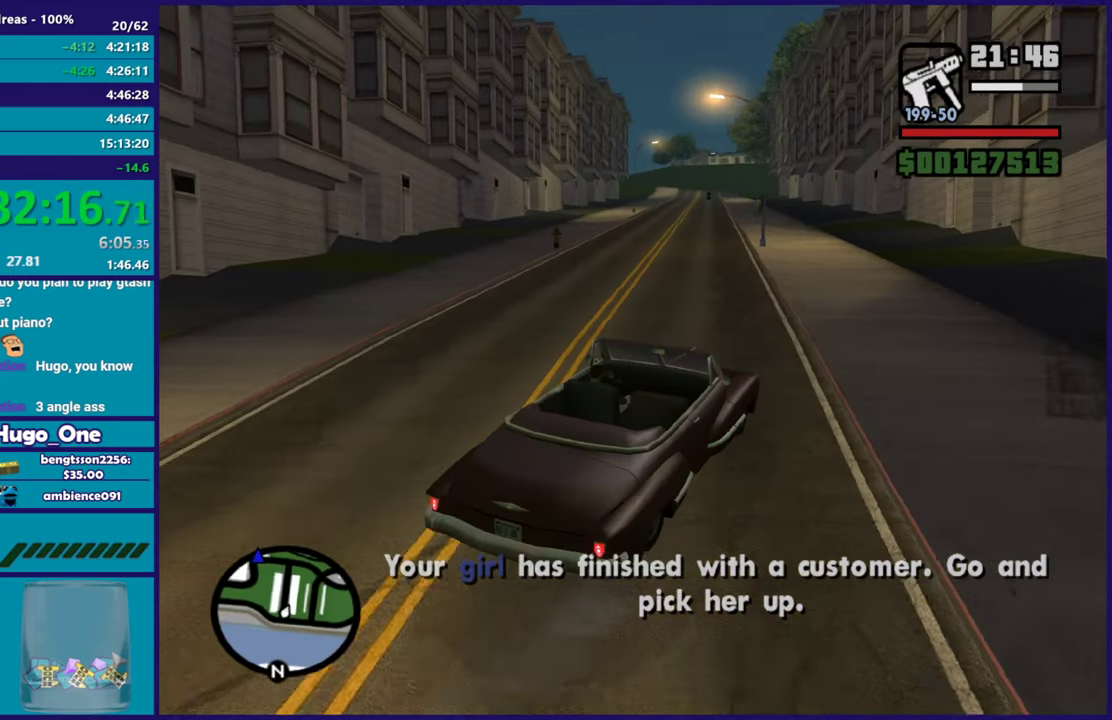
{"buttons": ["R2"], "left_stick": "up-left", "right_stick": "up-left", "events": [[100, "left_stick", "up-left"], [133, "right_stick", "left"], [250, "left_stick", "center"], [367, "right_stick", "up-left"], [400, "left_stick", "up-left"]]}
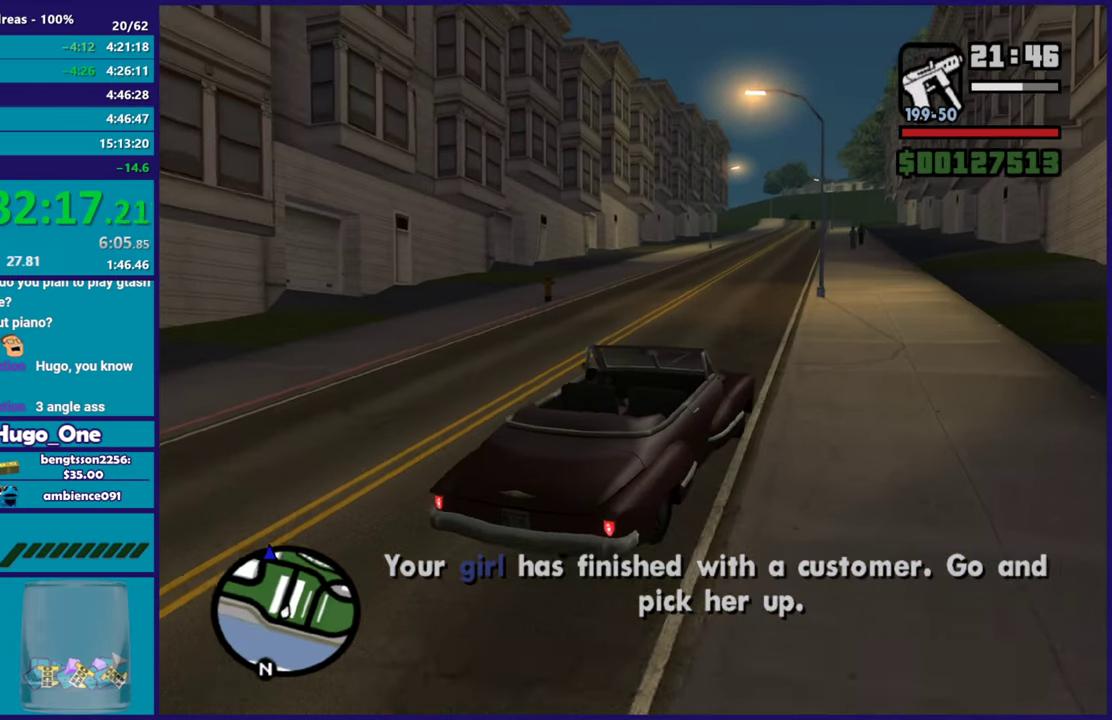
{"buttons": ["R2"], "left_stick": "center", "right_stick": "up", "events": [[17, "right_stick", "up"], [84, "right_stick", "center"], [134, "right_stick", "left"], [217, "right_stick", "down-left"], [251, "left_stick", "center"], [384, "right_stick", "up"]]}